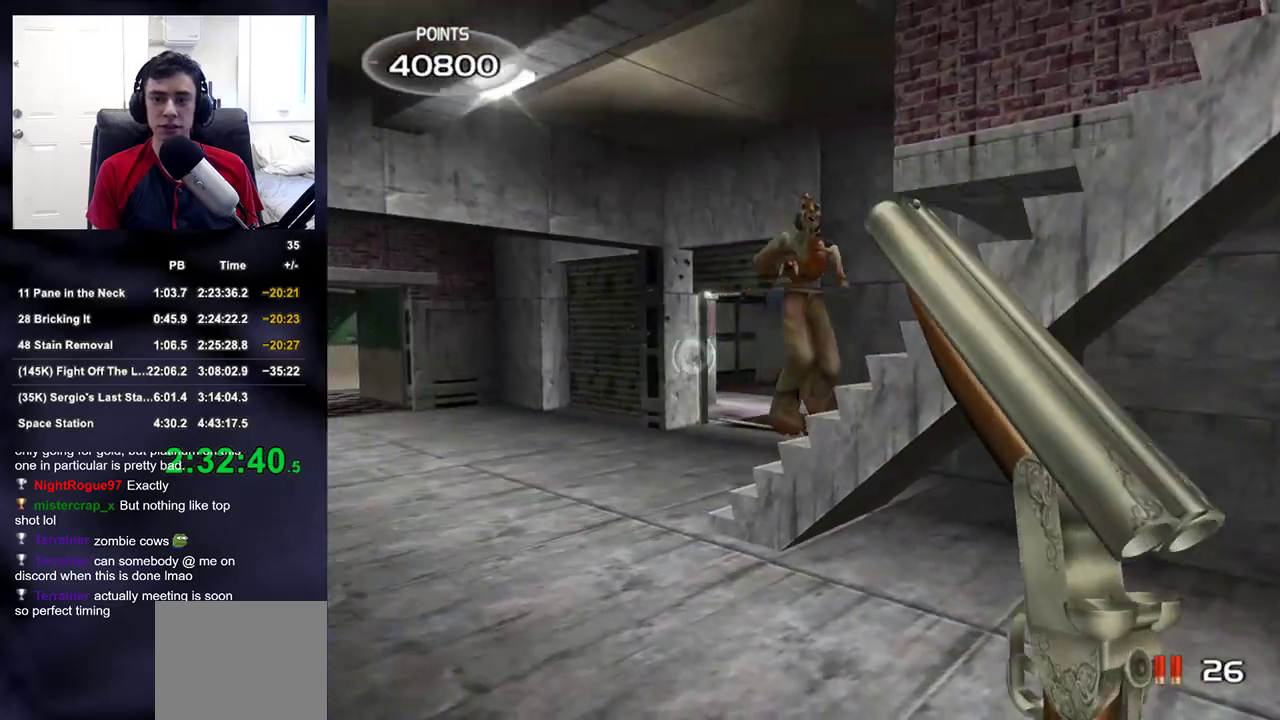
Gameplay with a controller (PlayStation layout); each line is a JSON object with the inputs held at the frame after it. "events" lists button and stick changes between this image and that frame as [ms after this image, input, new state], when the widget could be followed in between.
{"buttons": [], "left_stick": "down-left", "right_stick": "down-left", "events": [[150, "left_stick", "center"], [150, "right_stick", "up-right"], [300, "left_stick", "down-right"], [300, "right_stick", "center"], [350, "left_stick", "down"], [467, "right_stick", "down-left"], [483, "left_stick", "down-left"]]}
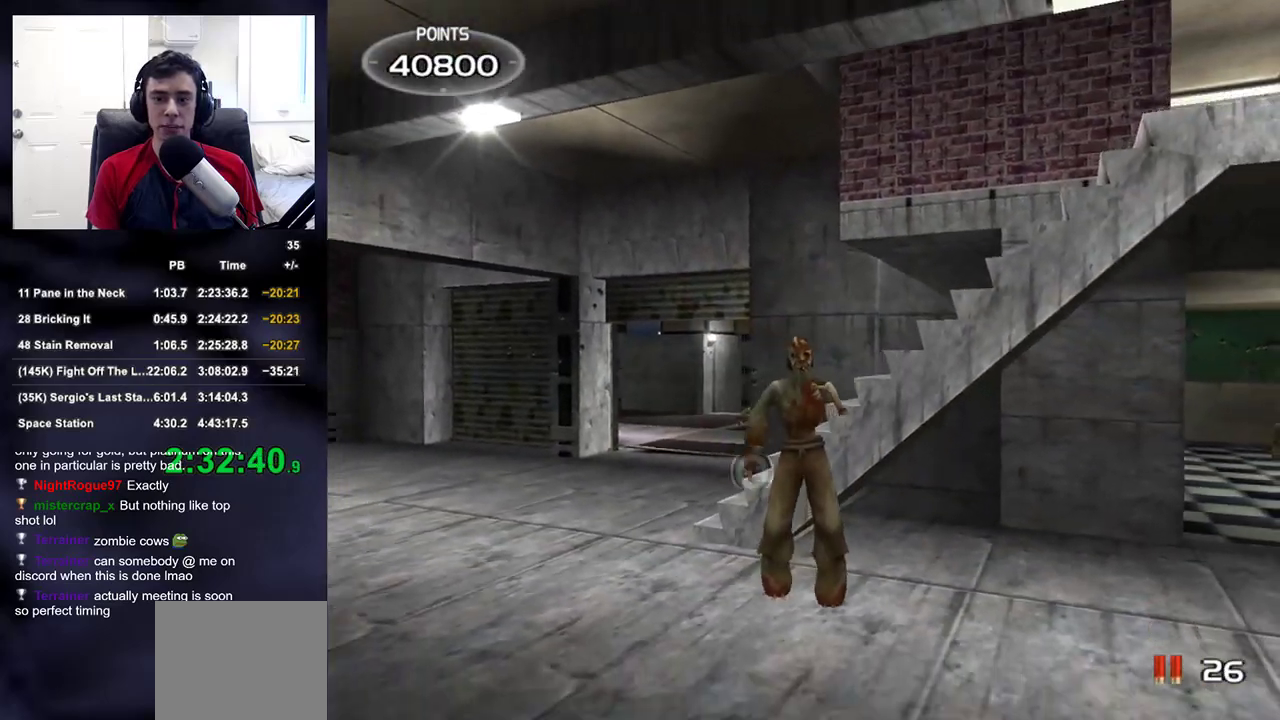
{"buttons": ["R2"], "left_stick": "center", "right_stick": "right", "events": [[67, "right_stick", "center"], [83, "left_stick", "center"], [267, "left_stick", "right"], [350, "left_stick", "center"], [383, "R2", "down"], [500, "right_stick", "right"]]}
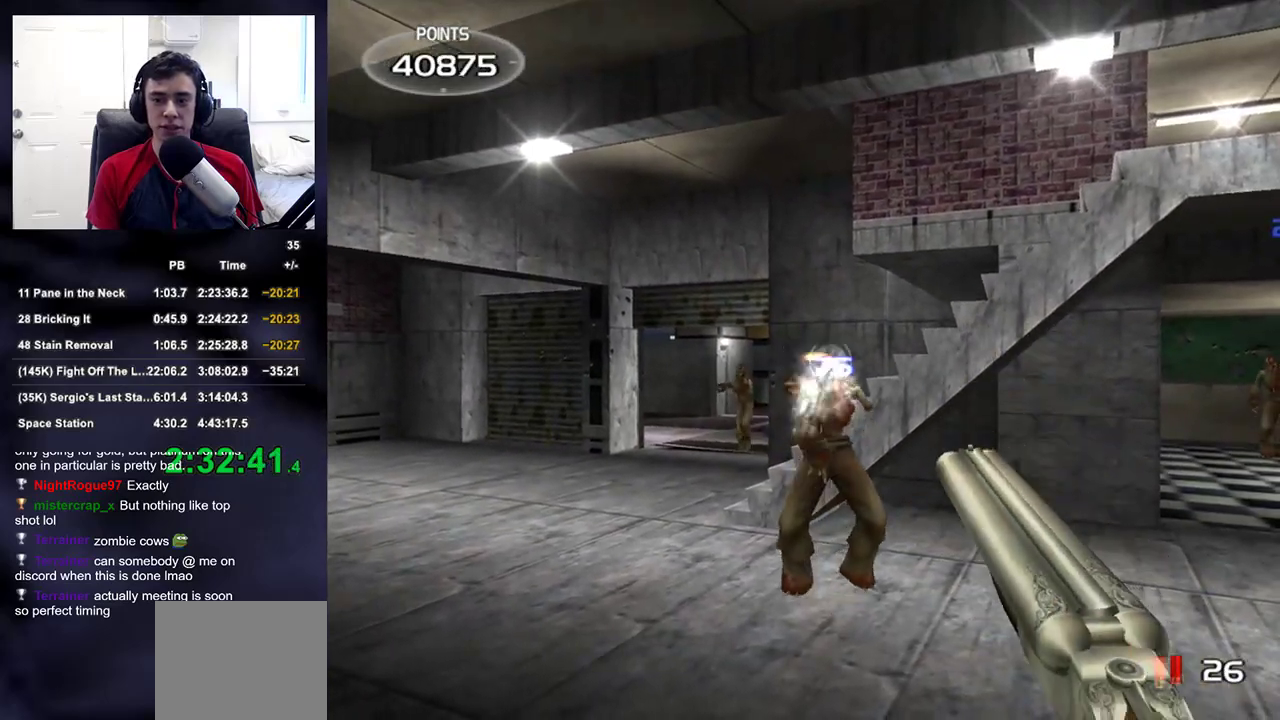
{"buttons": [], "left_stick": "center", "right_stick": "center"}
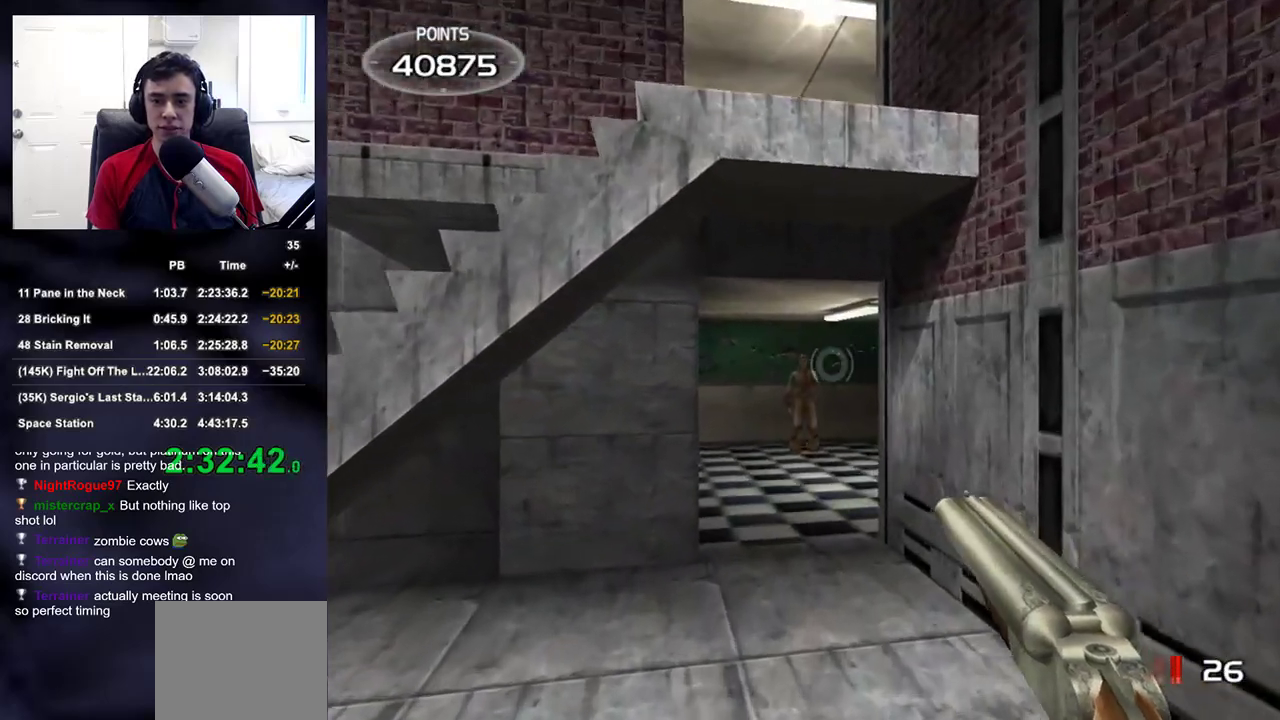
{"buttons": [], "left_stick": "down-left", "right_stick": "left", "events": [[100, "left_stick", "up-left"], [167, "left_stick", "center"], [200, "R2", "down"], [250, "right_stick", "left"], [267, "left_stick", "down"], [317, "R2", "up"], [433, "left_stick", "down-left"]]}
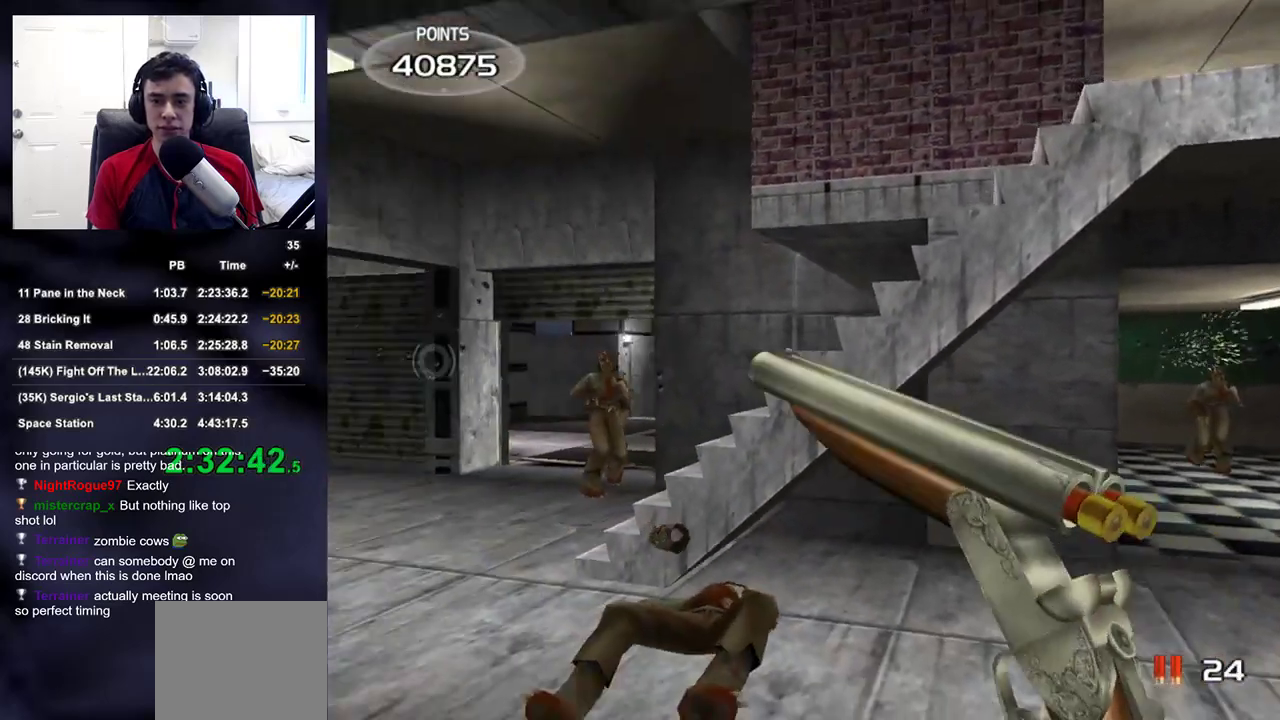
{"buttons": [], "left_stick": "left", "right_stick": "center", "events": [[100, "left_stick", "center"], [133, "right_stick", "center"], [167, "left_stick", "down-right"], [383, "left_stick", "center"], [433, "left_stick", "left"]]}
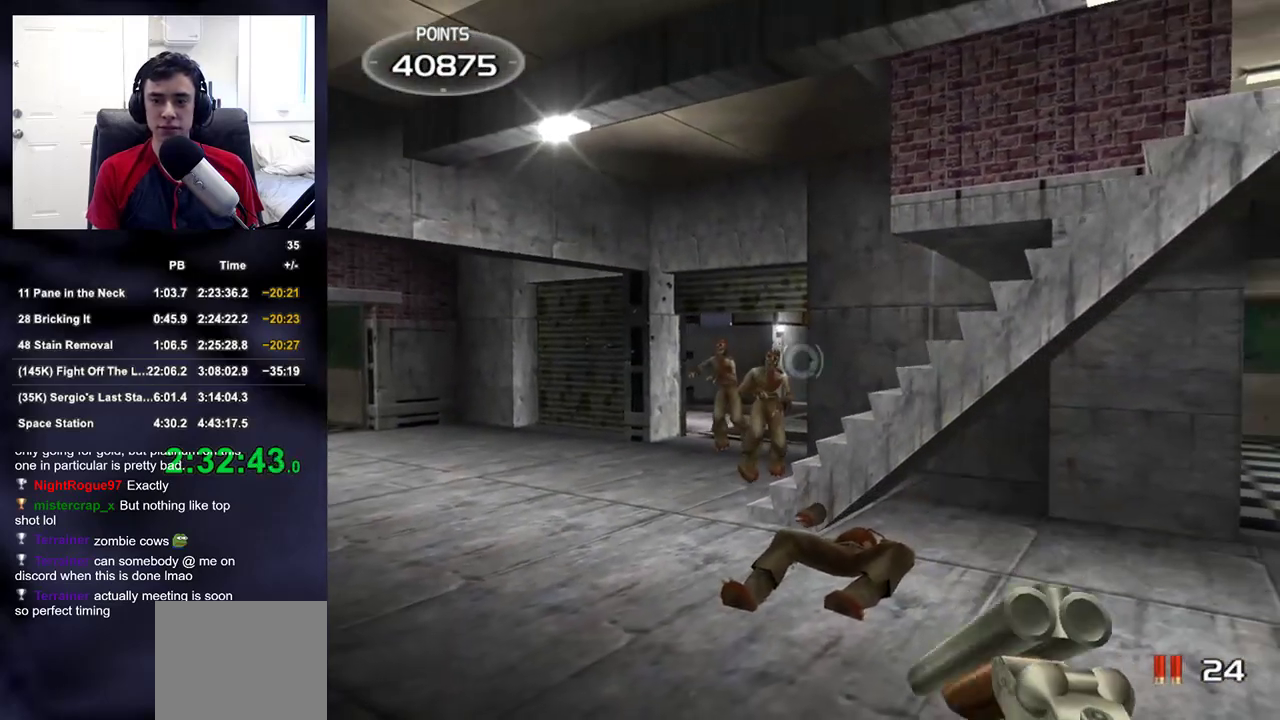
{"buttons": ["R2"], "left_stick": "center", "right_stick": "up-right"}
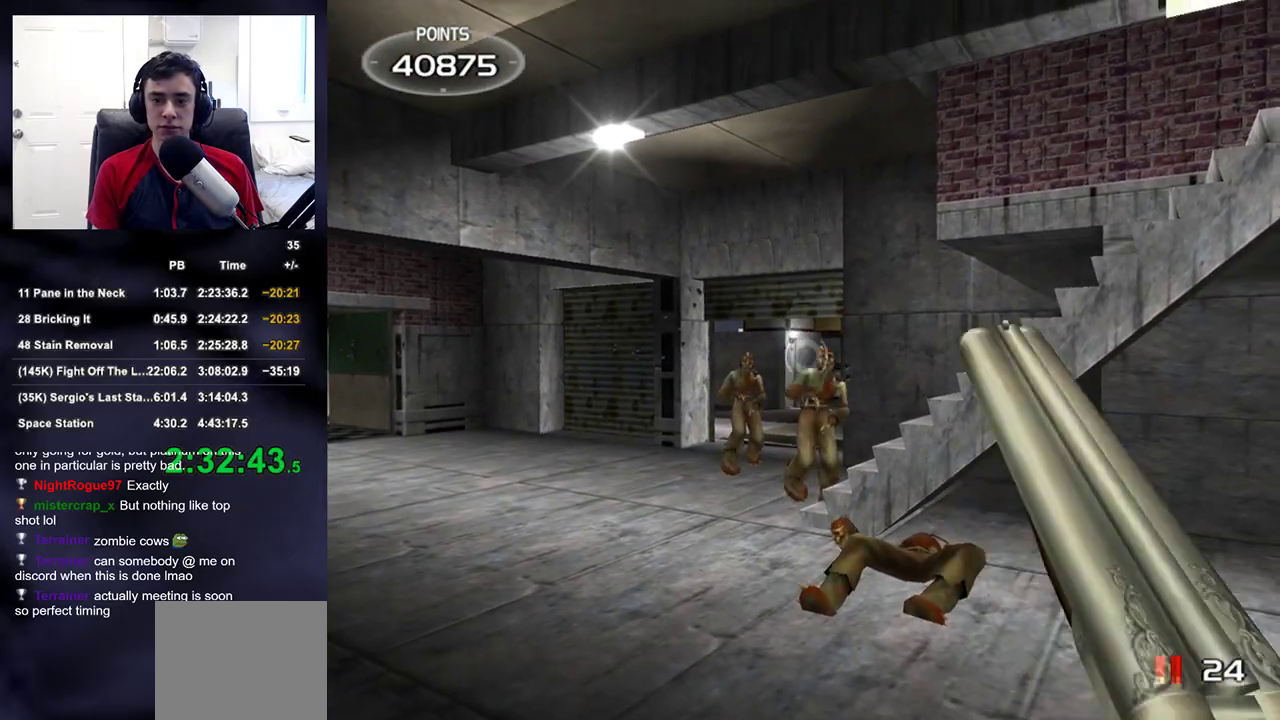
{"buttons": [], "left_stick": "right", "right_stick": "right", "events": [[50, "right_stick", "center"], [100, "R2", "up"], [100, "left_stick", "up-left"], [283, "R2", "down"], [300, "left_stick", "right"], [333, "right_stick", "right"], [450, "R2", "up"]]}
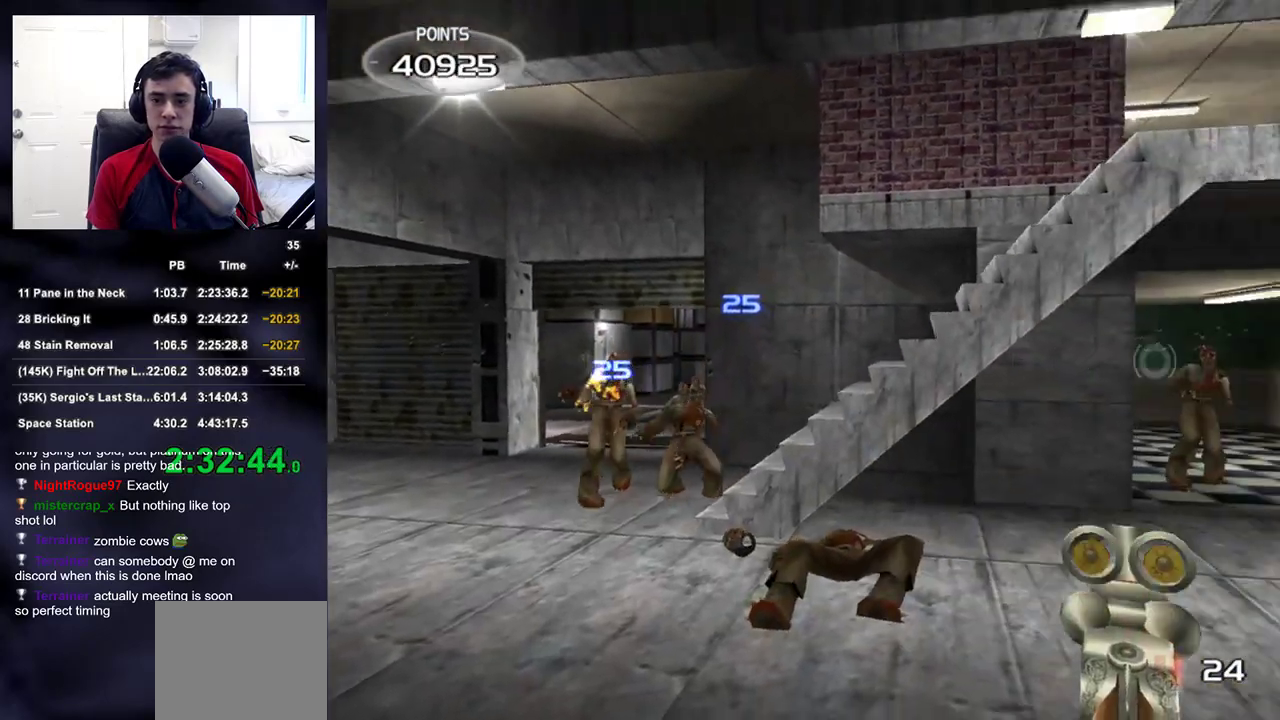
{"buttons": [], "left_stick": "center", "right_stick": "down", "events": [[50, "right_stick", "down-right"], [183, "right_stick", "center"], [450, "left_stick", "center"], [450, "right_stick", "down"]]}
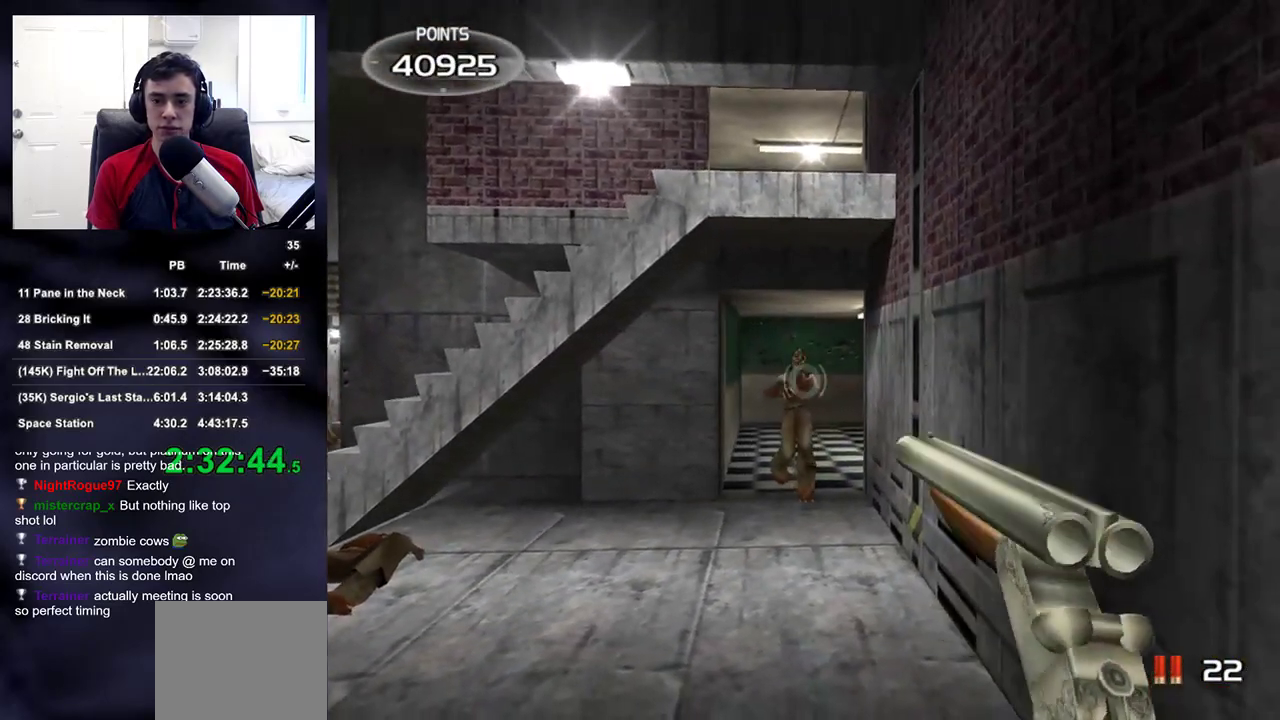
{"buttons": [], "left_stick": "center", "right_stick": "center", "events": [[83, "right_stick", "center"], [233, "left_stick", "up-left"], [283, "left_stick", "center"], [333, "right_stick", "down"], [400, "right_stick", "center"]]}
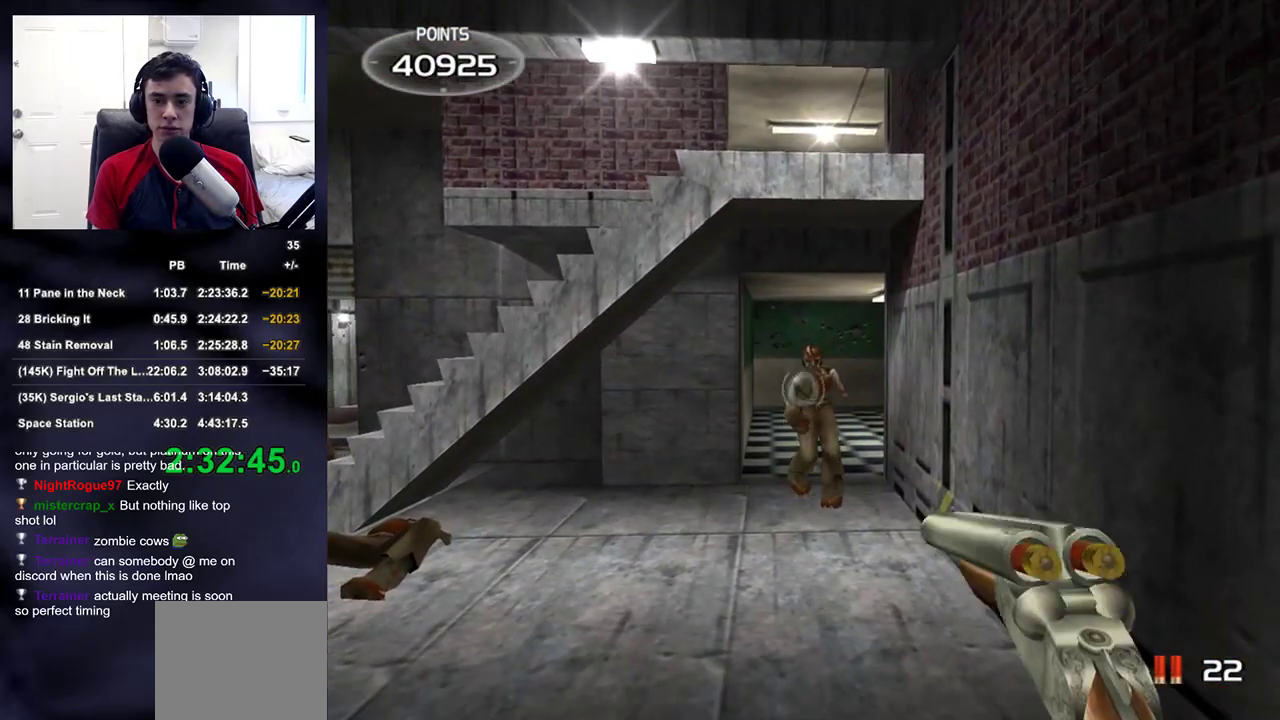
{"buttons": [], "left_stick": "up-left", "right_stick": "center", "events": [[133, "left_stick", "right"], [167, "R2", "down"], [183, "left_stick", "center"], [200, "right_stick", "up-left"], [267, "left_stick", "down-left"], [300, "right_stick", "left"], [333, "R2", "up"], [417, "left_stick", "up-left"], [500, "right_stick", "center"]]}
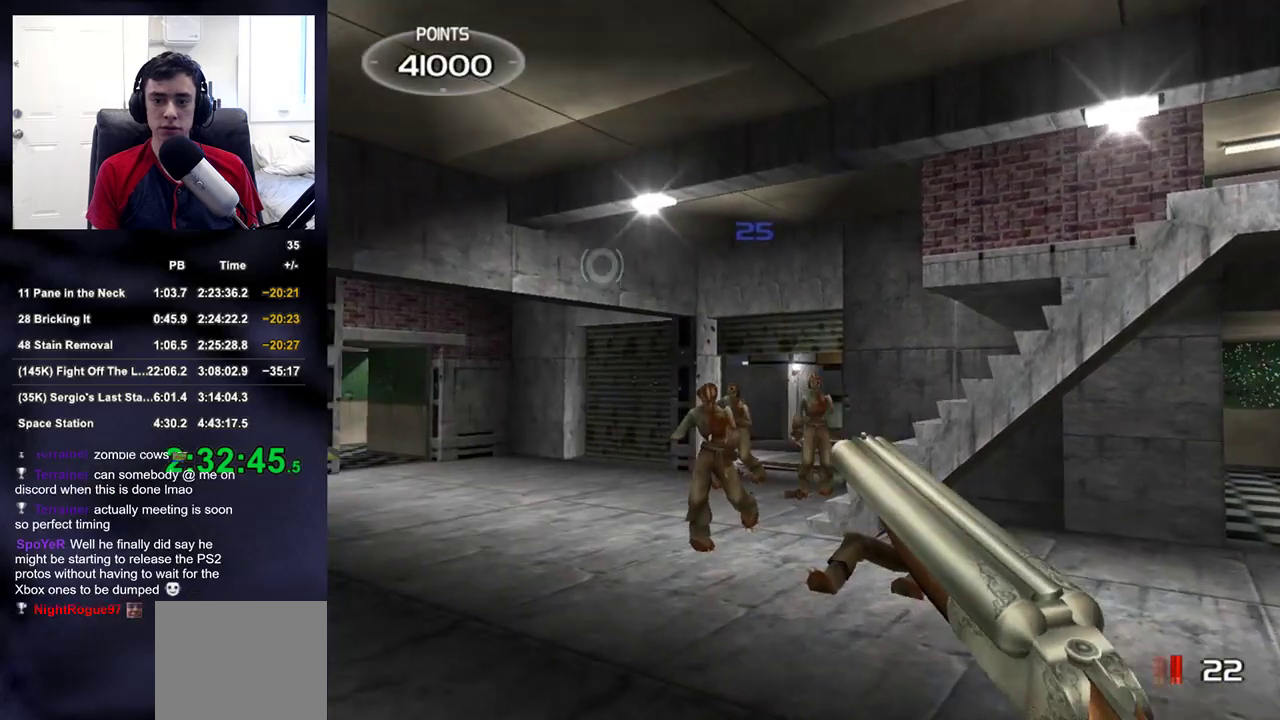
{"buttons": ["R2"], "left_stick": "center", "right_stick": "center", "events": [[67, "left_stick", "center"], [167, "left_stick", "left"], [217, "right_stick", "down"], [267, "left_stick", "center"], [267, "right_stick", "center"], [400, "left_stick", "up-left"], [467, "R2", "down"], [500, "left_stick", "center"]]}
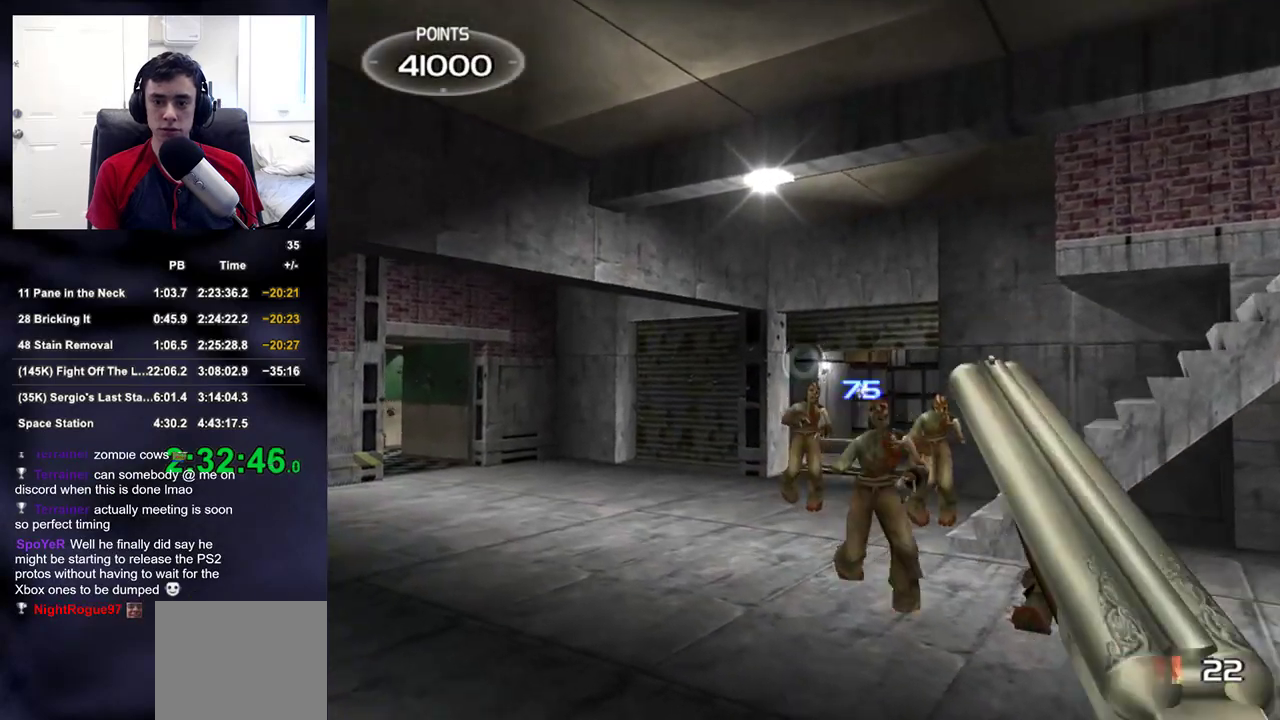
{"buttons": [], "left_stick": "right", "right_stick": "down-left", "events": [[100, "left_stick", "right"], [117, "R2", "up"], [117, "right_stick", "down-left"], [250, "right_stick", "center"], [483, "right_stick", "down-left"]]}
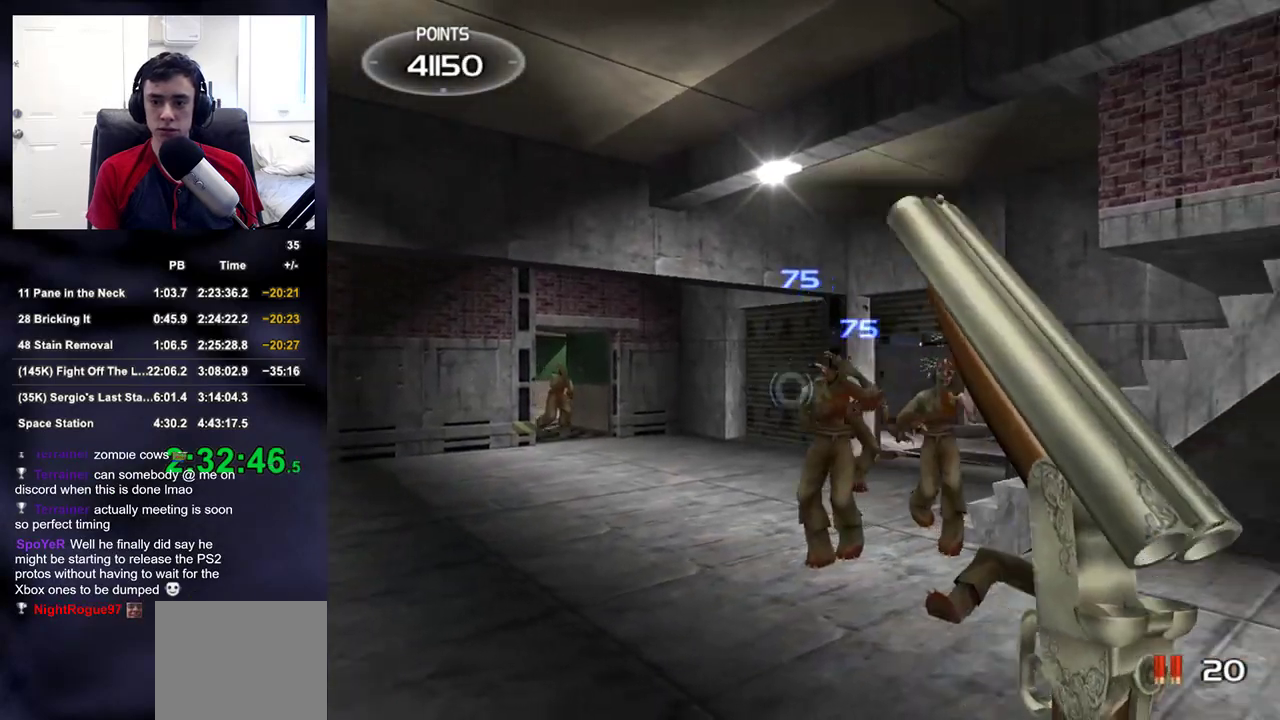
{"buttons": [], "left_stick": "center", "right_stick": "center", "events": [[50, "right_stick", "center"], [117, "left_stick", "center"], [283, "left_stick", "down"], [350, "left_stick", "center"]]}
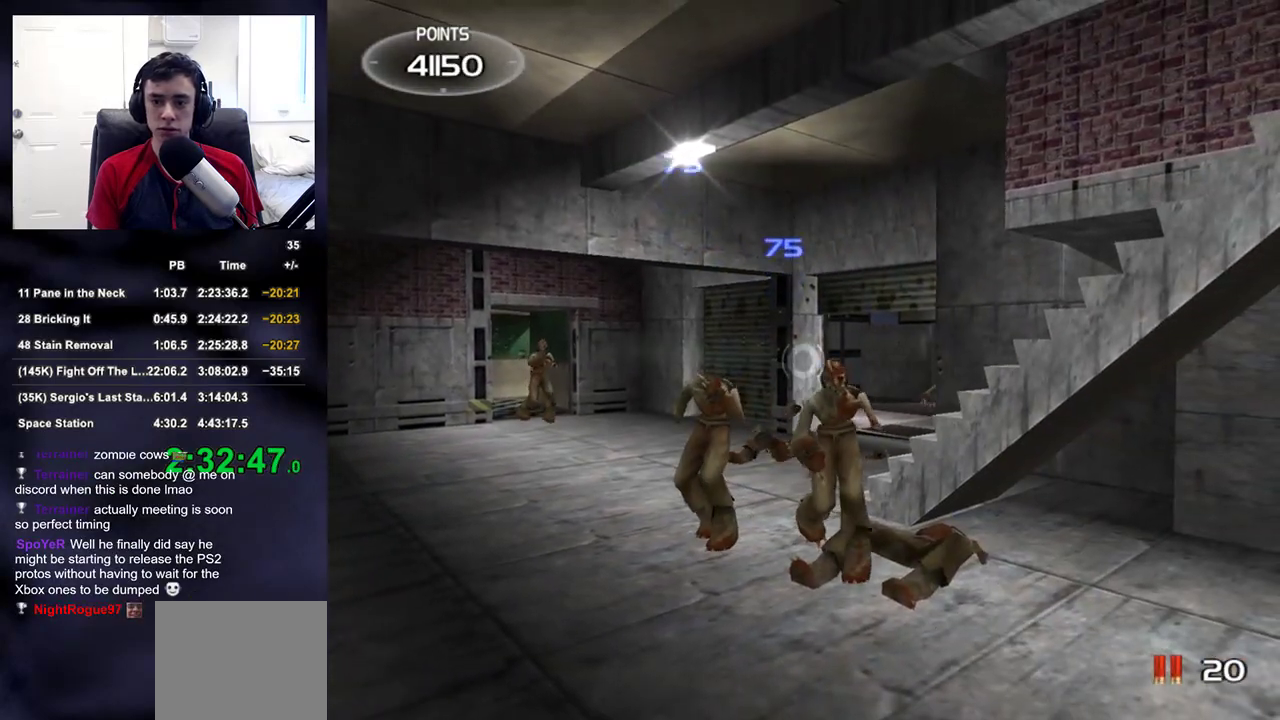
{"buttons": [], "left_stick": "up-left", "right_stick": "center", "events": [[83, "left_stick", "right"], [133, "left_stick", "center"], [167, "R2", "down"], [350, "left_stick", "up-left"], [367, "R2", "up"], [367, "right_stick", "down-left"], [450, "right_stick", "center"]]}
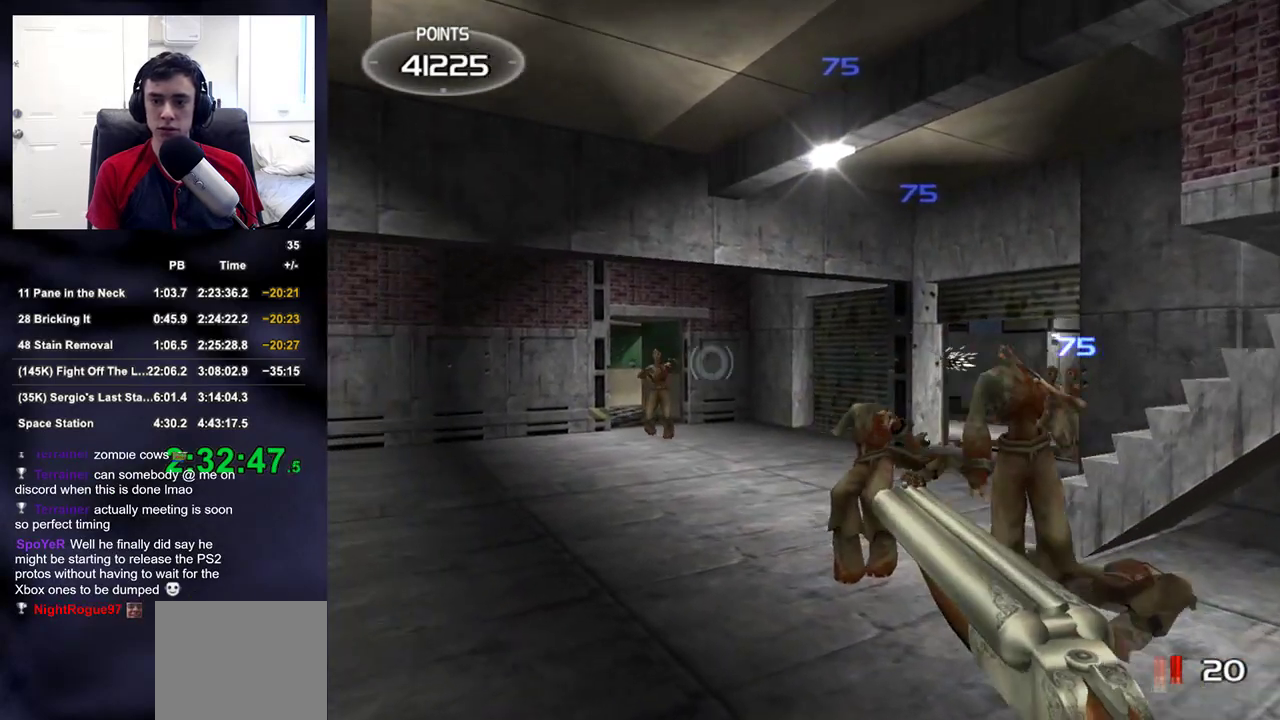
{"buttons": [], "left_stick": "up-left", "right_stick": "center", "events": []}
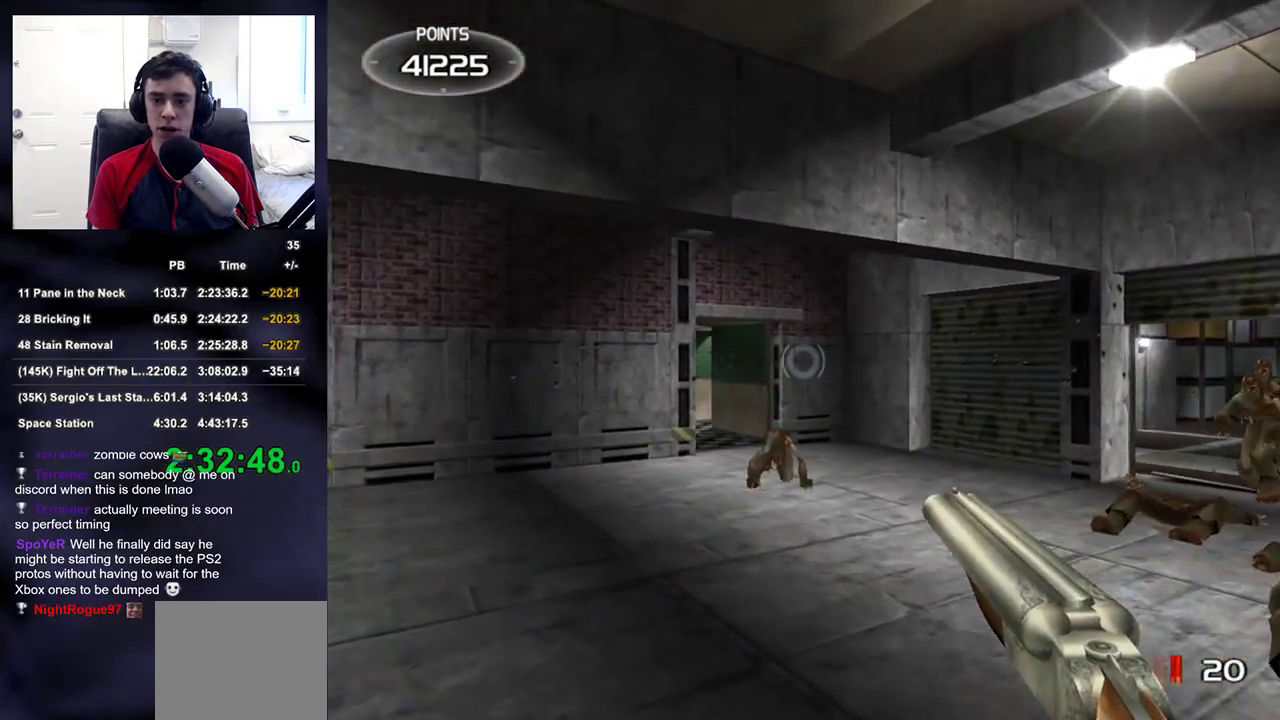
{"buttons": ["R2"], "left_stick": "center", "right_stick": "center", "events": [[183, "left_stick", "up-right"], [233, "left_stick", "center"], [350, "left_stick", "right"], [400, "left_stick", "center"], [500, "R2", "down"]]}
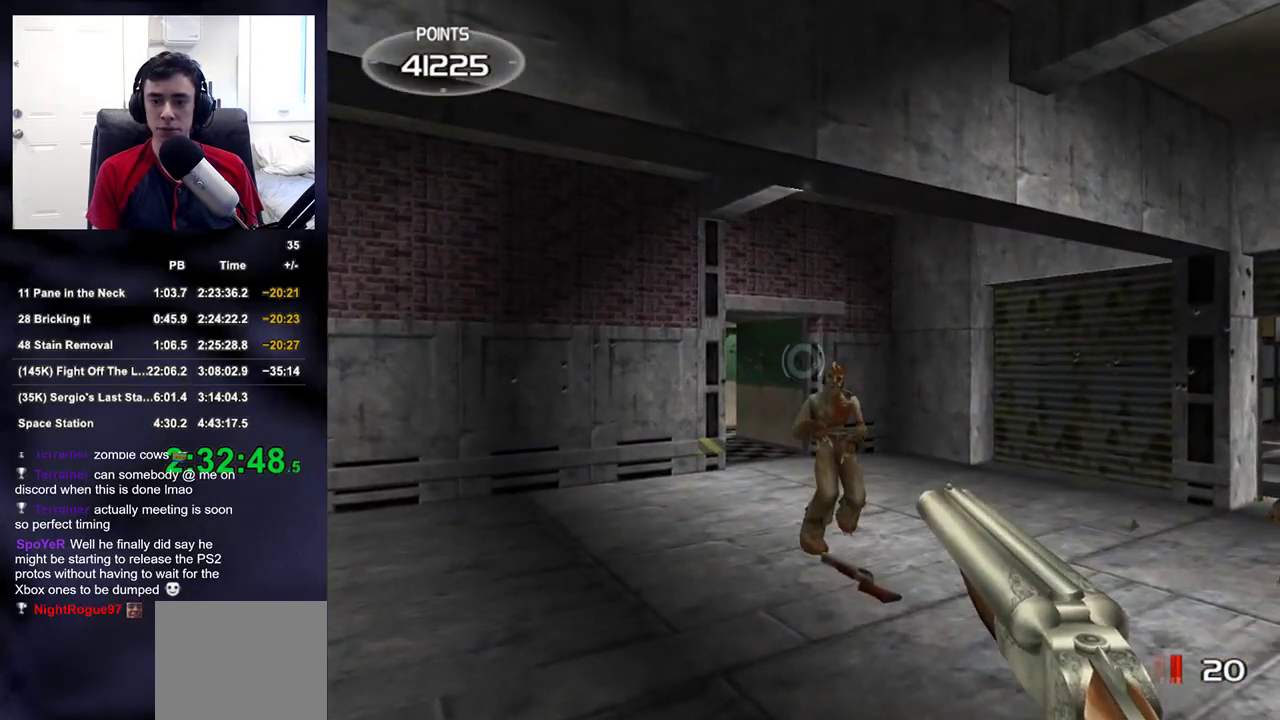
{"buttons": [], "left_stick": "up-left", "right_stick": "center", "events": [[33, "left_stick", "right"], [117, "right_stick", "right"], [167, "R2", "up"], [250, "left_stick", "up-left"], [350, "right_stick", "center"]]}
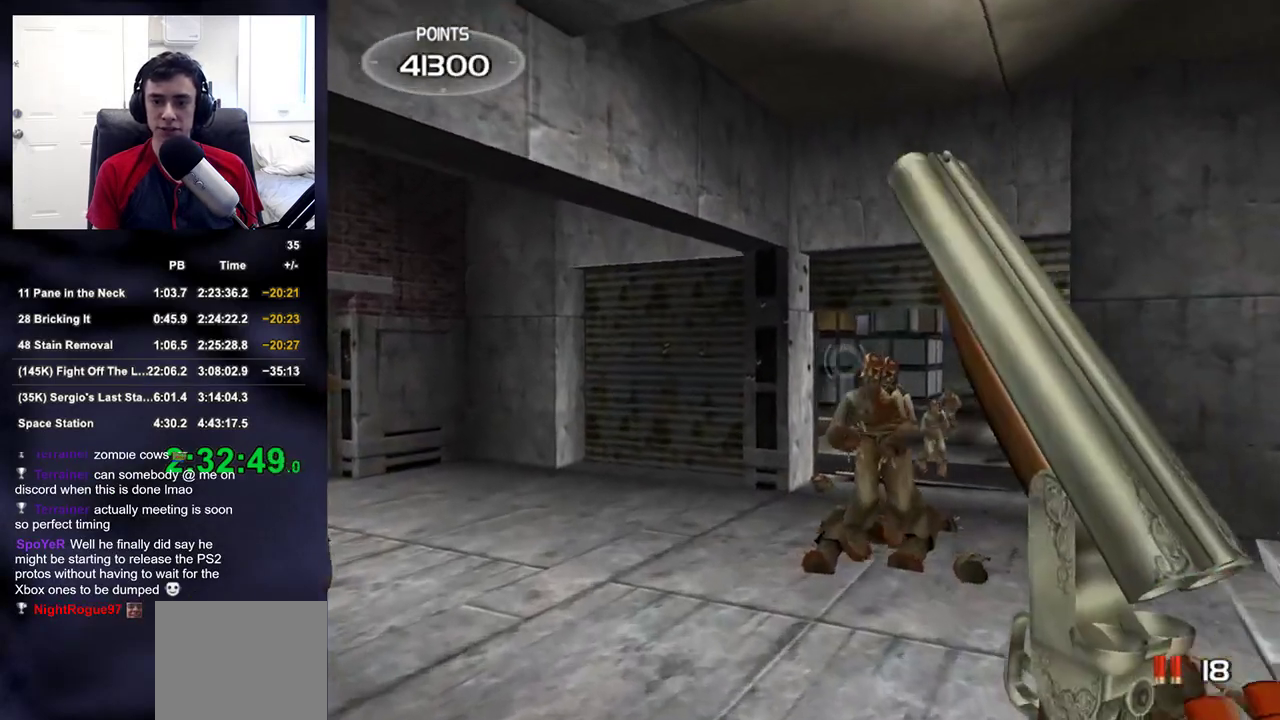
{"buttons": [], "left_stick": "down-left", "right_stick": "right", "events": [[83, "right_stick", "right"], [350, "left_stick", "left"], [483, "left_stick", "down-left"]]}
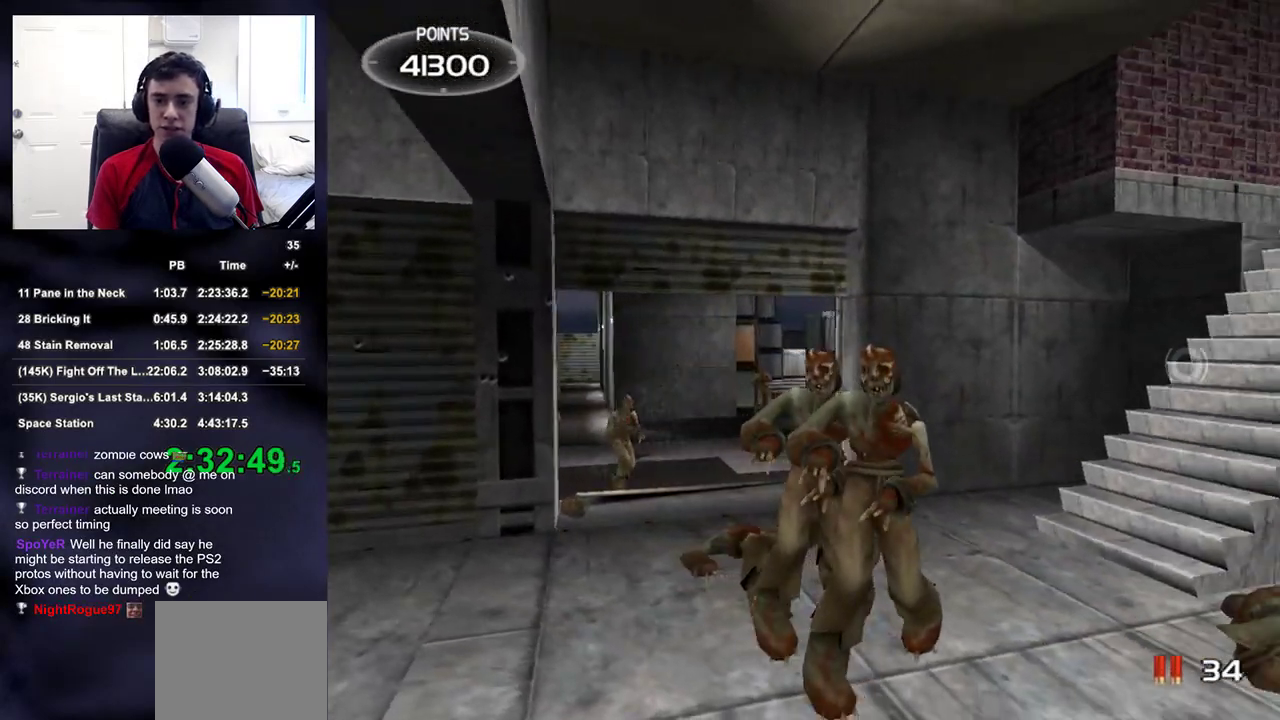
{"buttons": ["R2"], "left_stick": "center", "right_stick": "center", "events": [[100, "right_stick", "center"], [167, "left_stick", "down-right"], [217, "right_stick", "down-left"], [267, "left_stick", "center"], [283, "right_stick", "center"], [500, "R2", "down"]]}
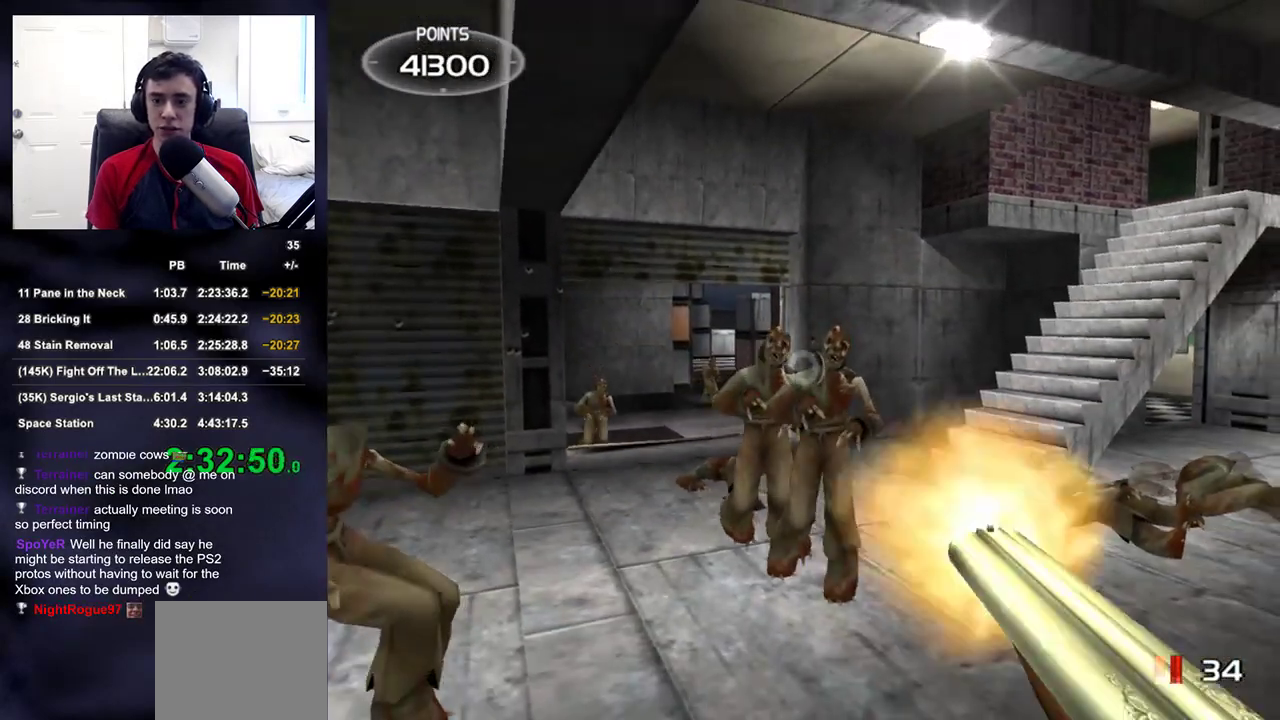
{"buttons": [], "left_stick": "right", "right_stick": "center", "events": [[50, "left_stick", "left"], [100, "left_stick", "center"], [117, "R2", "up"], [417, "left_stick", "right"]]}
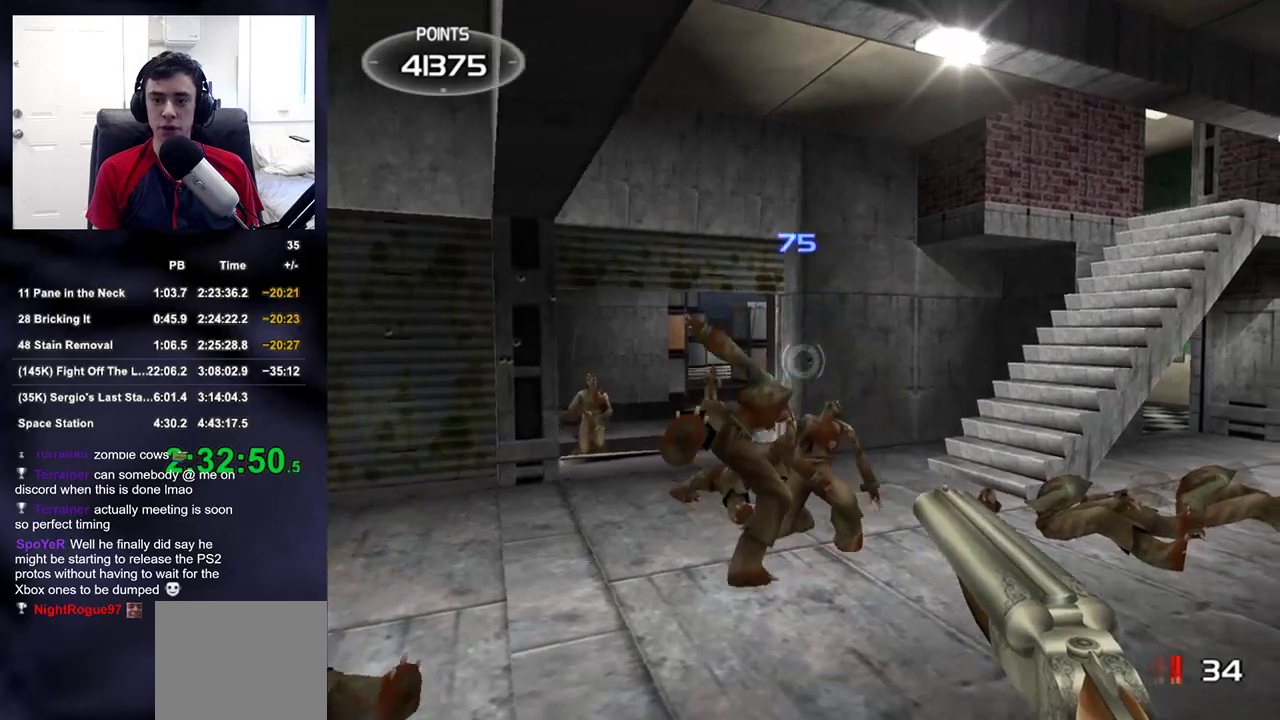
{"buttons": [], "left_stick": "right", "right_stick": "up-left", "events": [[17, "right_stick", "left"], [83, "R2", "down"], [117, "left_stick", "center"], [117, "right_stick", "center"], [167, "R2", "up"], [233, "right_stick", "left"], [250, "left_stick", "right"], [483, "right_stick", "up-left"]]}
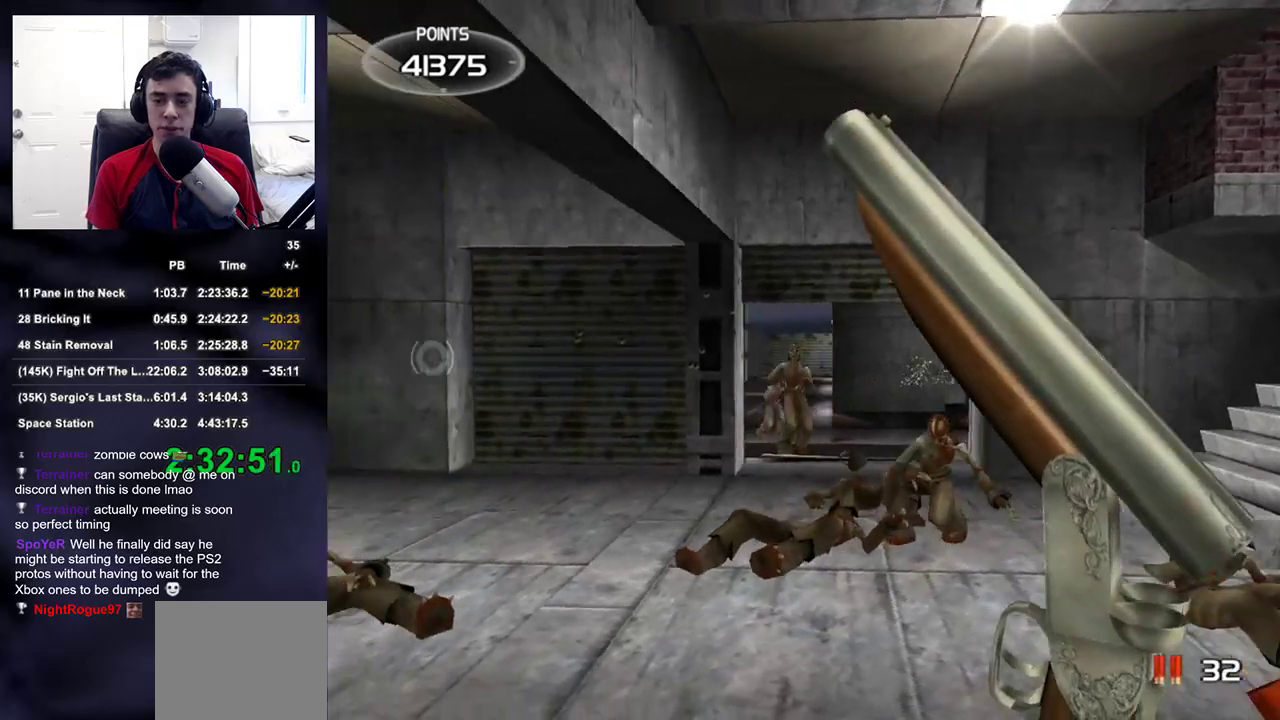
{"buttons": [], "left_stick": "center", "right_stick": "center", "events": [[17, "left_stick", "down-right"], [100, "right_stick", "center"], [283, "right_stick", "left"], [367, "right_stick", "center"], [417, "left_stick", "center"]]}
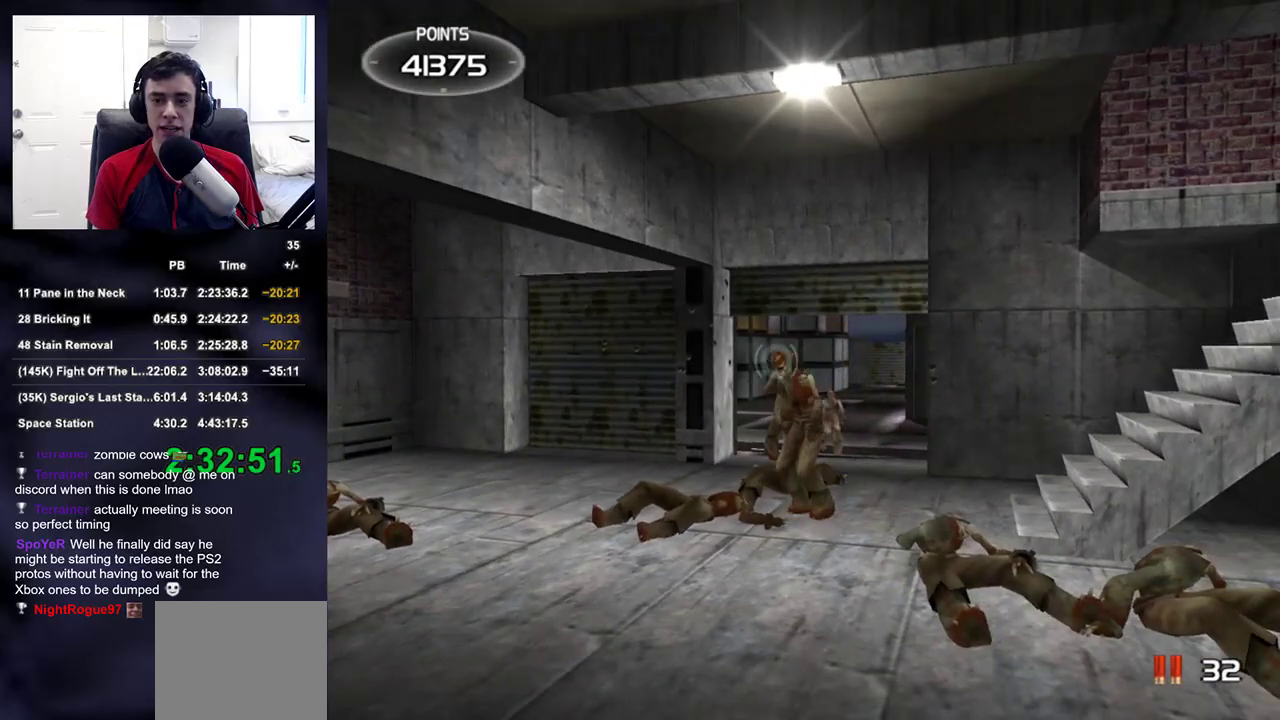
{"buttons": ["R2"], "left_stick": "center", "right_stick": "center", "events": [[150, "left_stick", "up-left"], [217, "left_stick", "center"], [300, "R2", "down"]]}
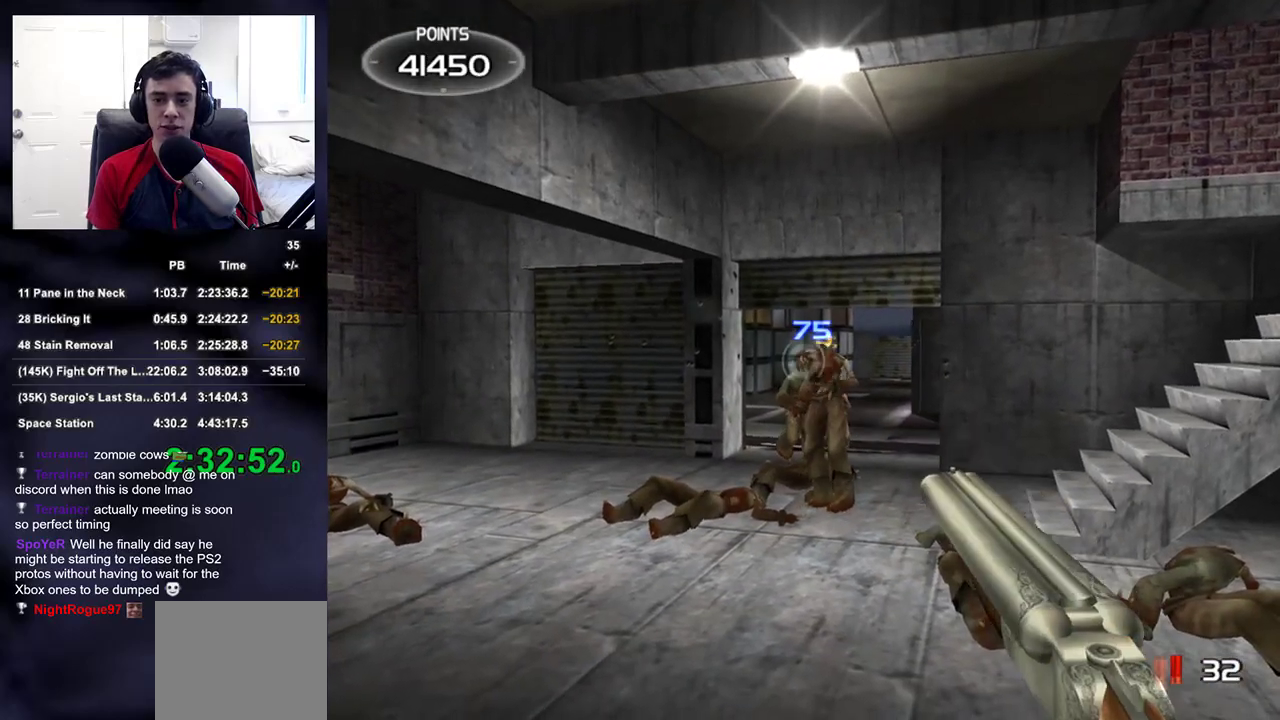
{"buttons": [], "left_stick": "right", "right_stick": "center", "events": [[17, "R2", "up"], [117, "R2", "down"], [133, "right_stick", "up"], [167, "left_stick", "right"], [250, "right_stick", "right"], [283, "R2", "up"], [450, "right_stick", "center"]]}
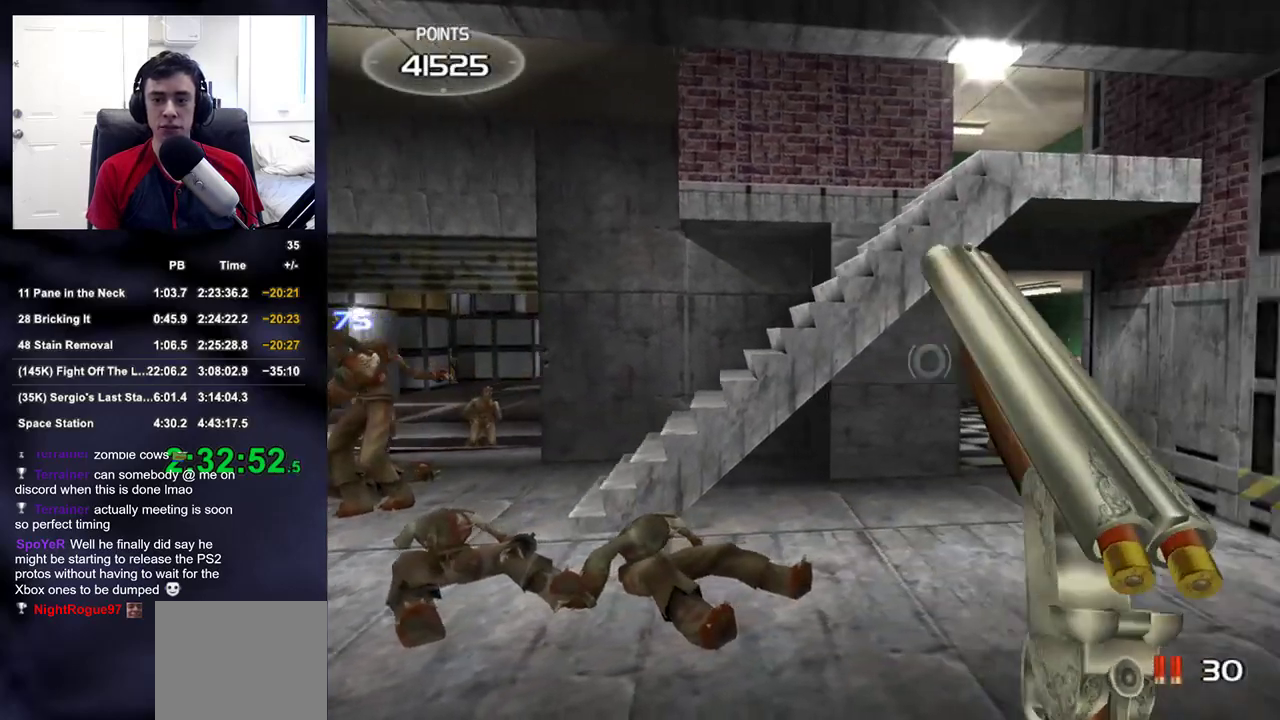
{"buttons": [], "left_stick": "center", "right_stick": "center", "events": [[283, "left_stick", "up-right"], [500, "left_stick", "center"]]}
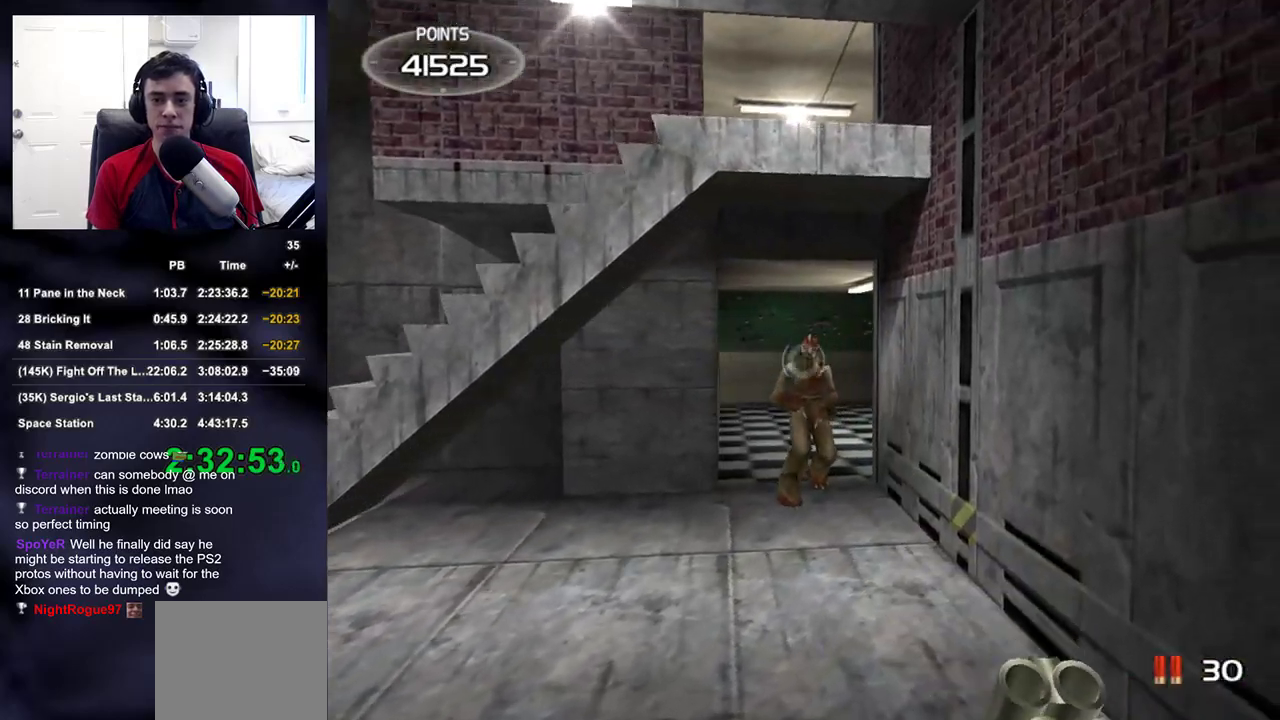
{"buttons": ["R2"], "left_stick": "center", "right_stick": "center", "events": [[117, "left_stick", "left"], [183, "left_stick", "center"], [400, "R2", "down"]]}
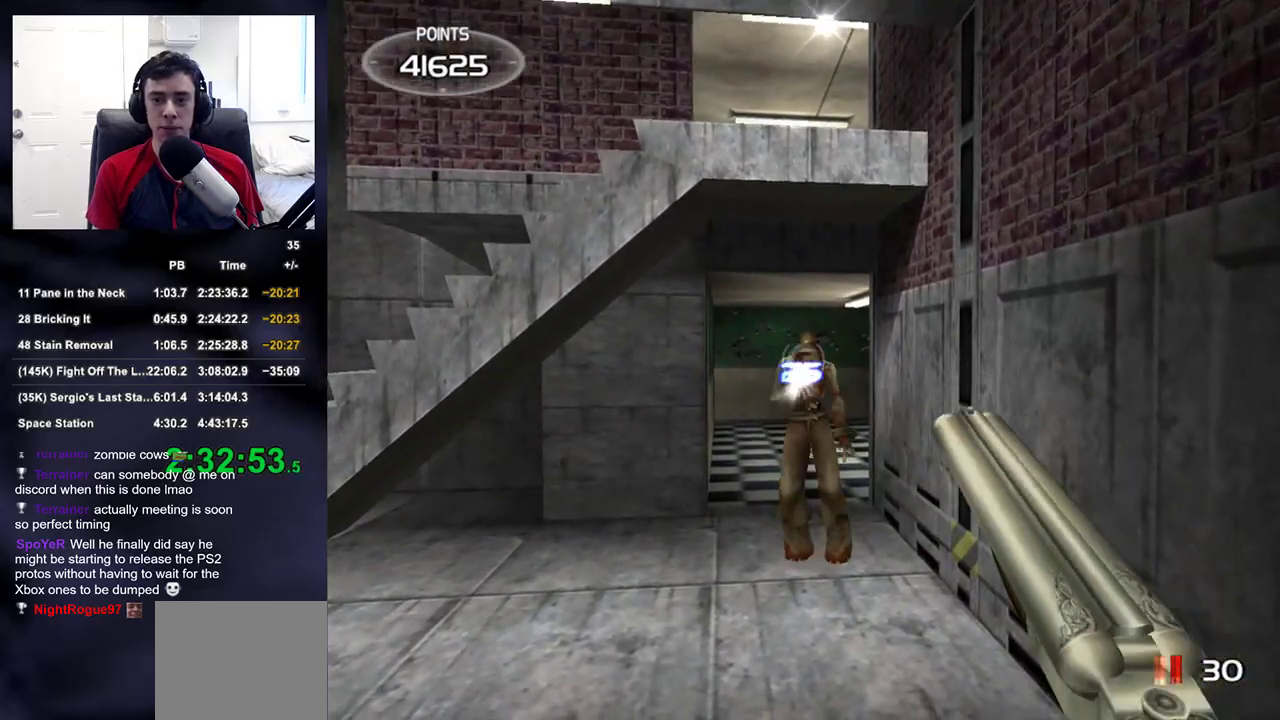
{"buttons": [], "left_stick": "center", "right_stick": "center", "events": [[17, "right_stick", "left"], [50, "left_stick", "left"], [83, "R2", "up"], [233, "left_stick", "up-left"], [233, "right_stick", "center"], [417, "left_stick", "center"]]}
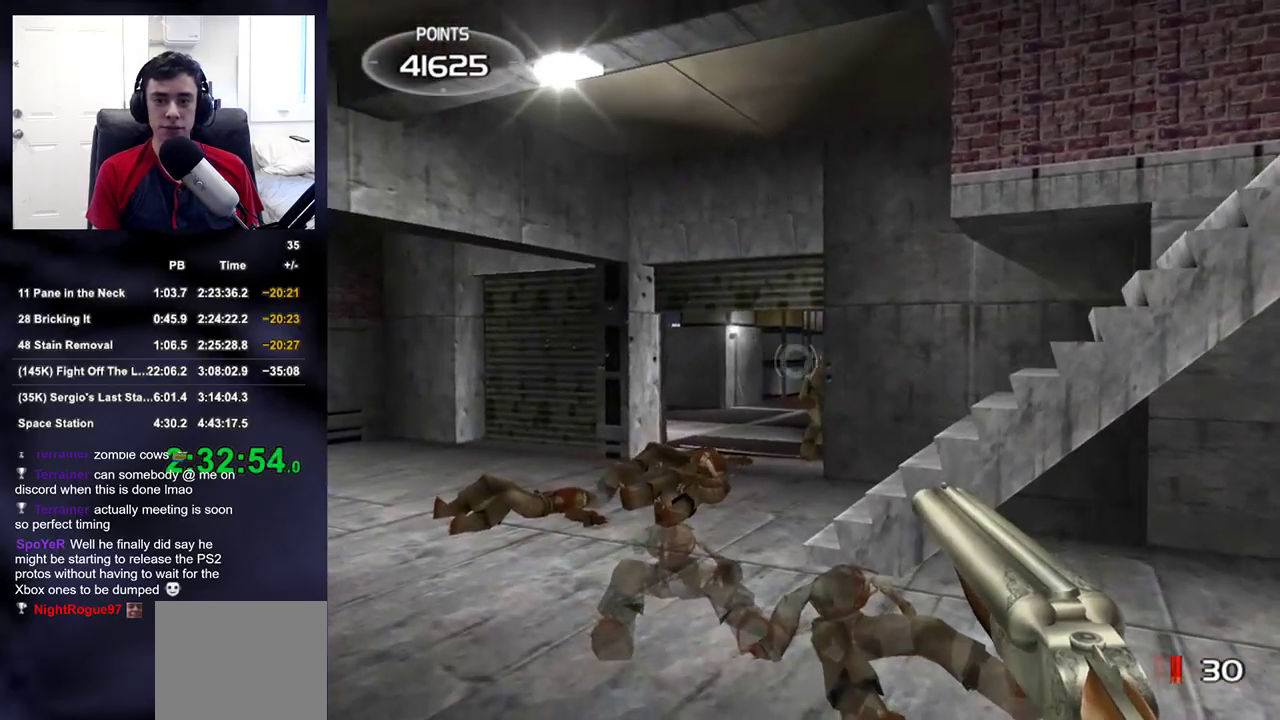
{"buttons": [], "left_stick": "down-right", "right_stick": "left", "events": [[233, "R2", "down"], [317, "left_stick", "down-right"], [317, "right_stick", "left"], [400, "R2", "up"]]}
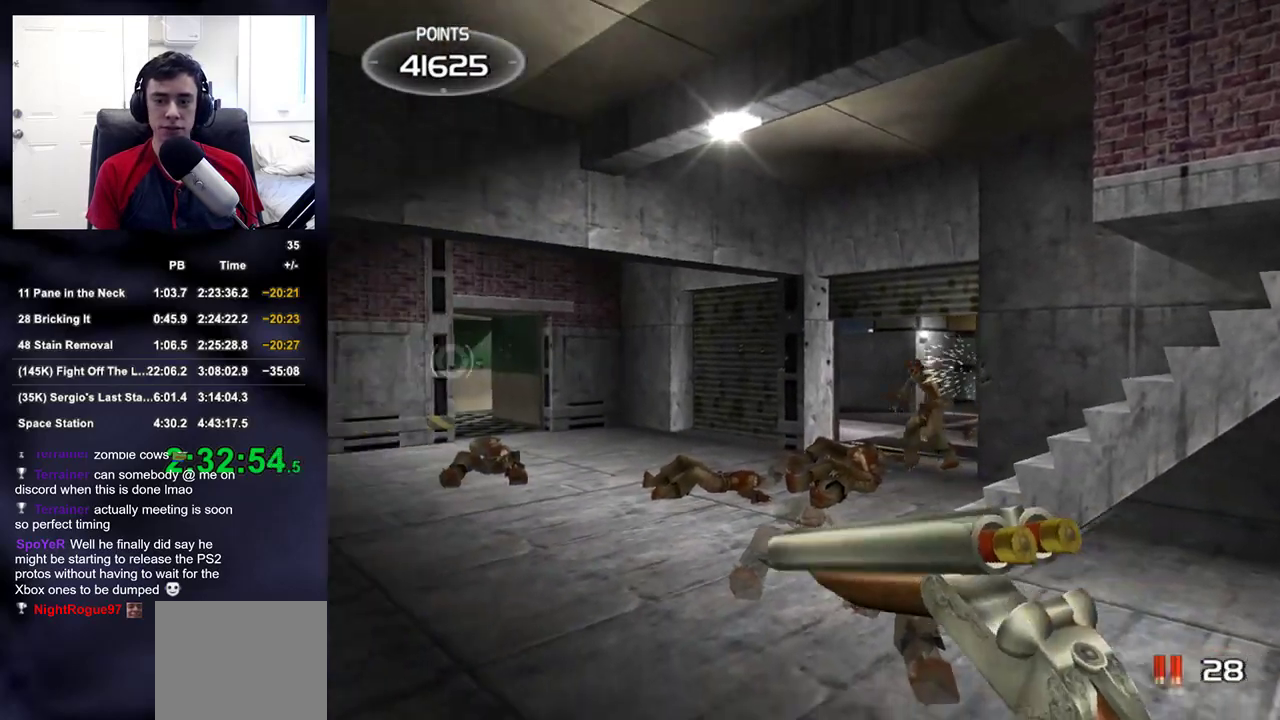
{"buttons": [], "left_stick": "up-right", "right_stick": "center", "events": [[150, "right_stick", "center"], [167, "left_stick", "up-right"], [283, "left_stick", "center"], [333, "left_stick", "up-left"], [467, "left_stick", "up-right"]]}
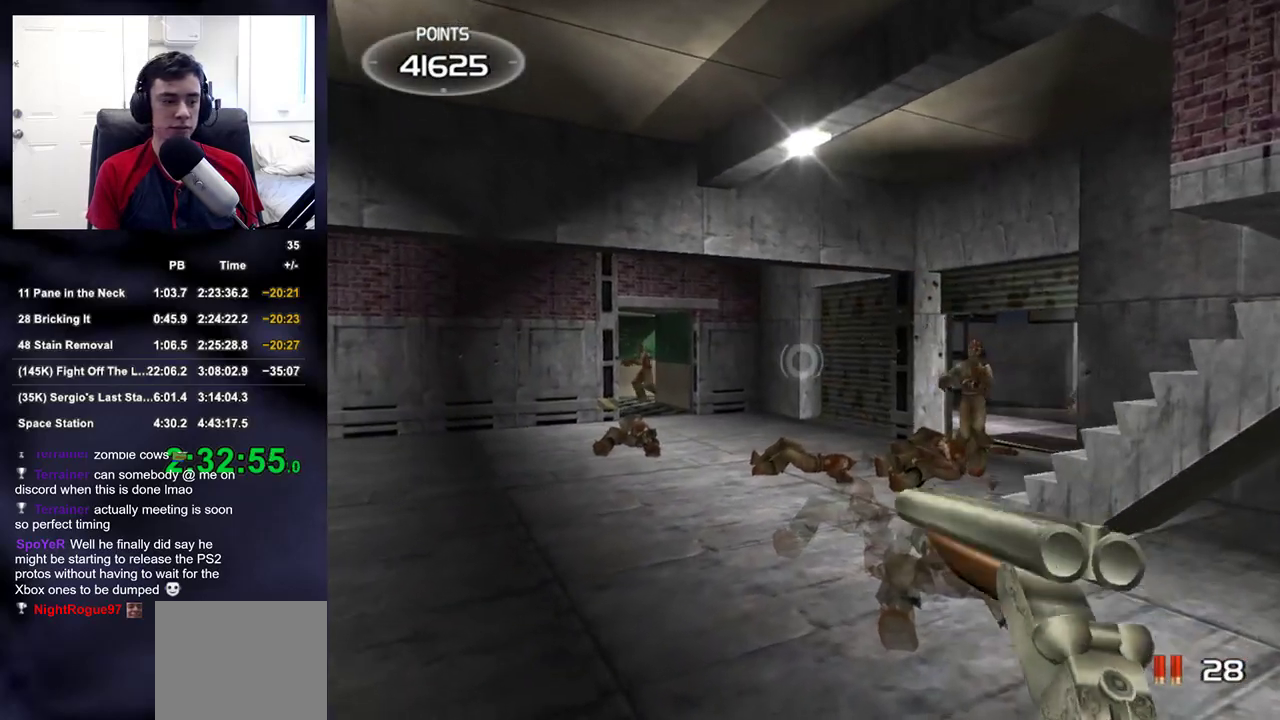
{"buttons": [], "left_stick": "left", "right_stick": "center", "events": [[100, "right_stick", "up-right"], [250, "right_stick", "center"], [283, "left_stick", "center"], [400, "left_stick", "left"]]}